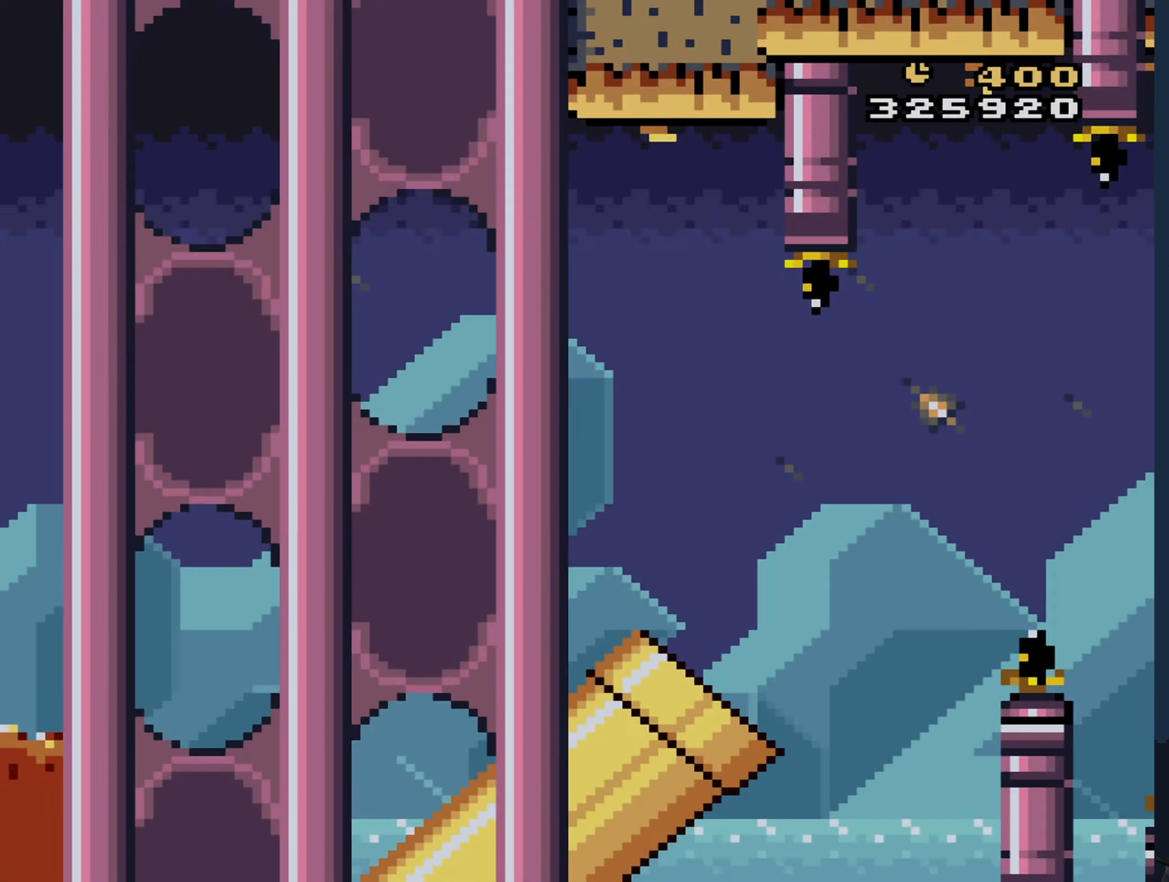
Gameplay with a controller (Nintendo layout); each line is a JSON object with the inputs held at the frame after it. "events" lists button and stick changes between this image and that frame as [ms after this image, input, new state], when the widget could be followed in between. Not read: L3 R3 Z.
{"buttons": ["B", "Y"], "events": []}
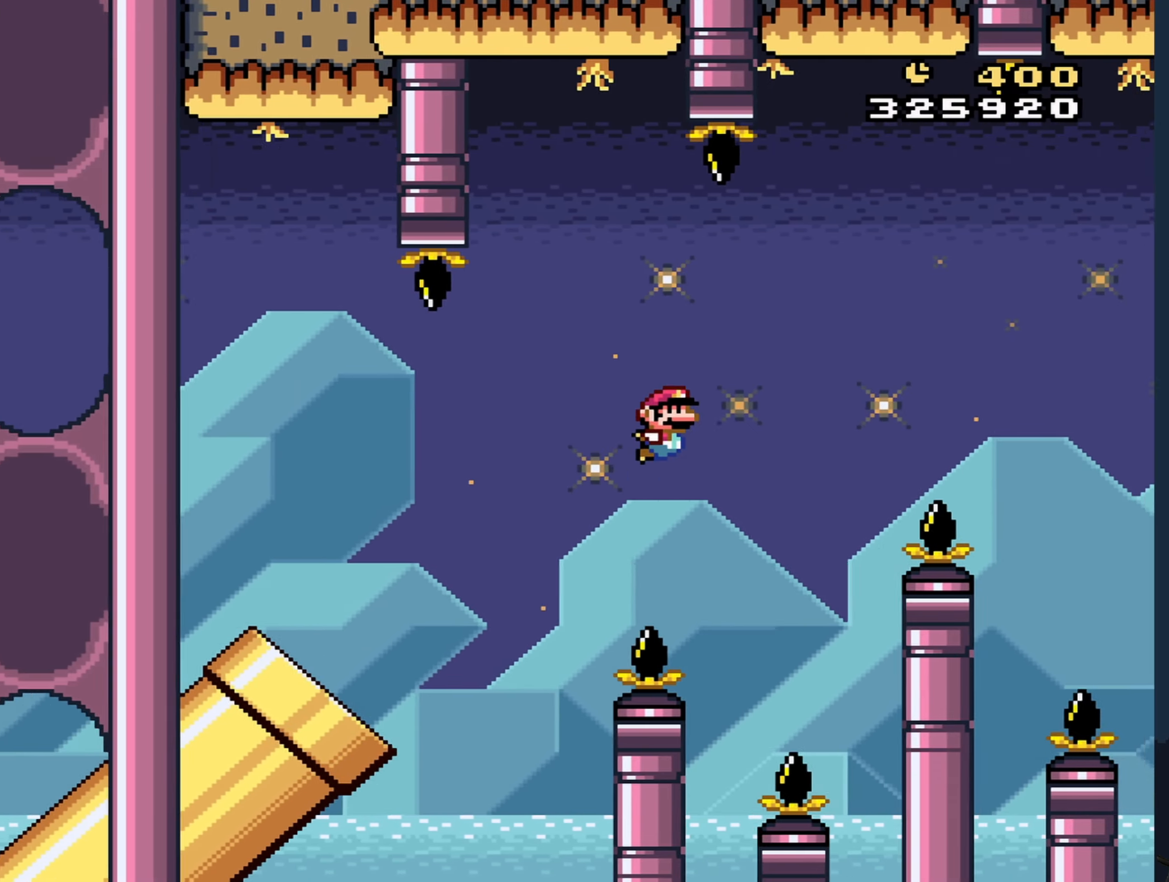
{"buttons": ["B", "Y"], "events": []}
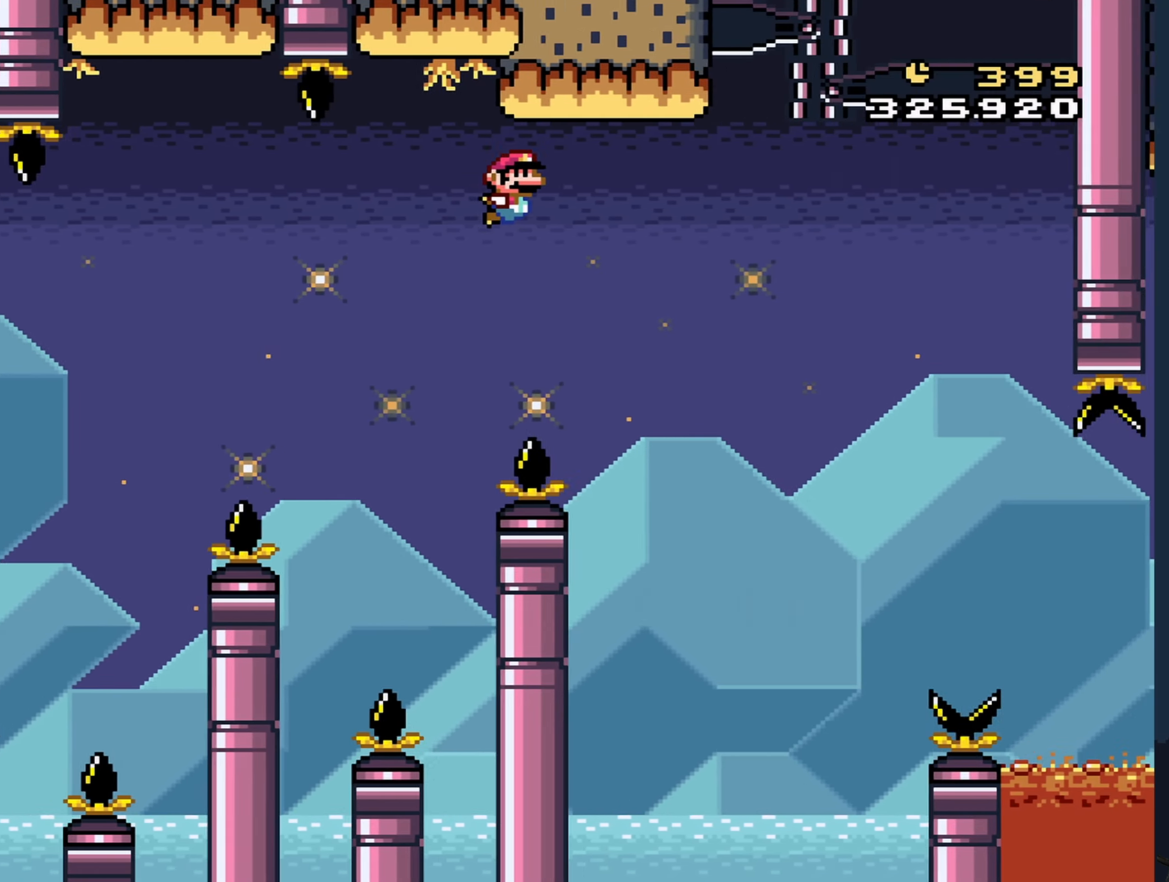
{"buttons": ["Y"], "events": [[316, "B", "up"]]}
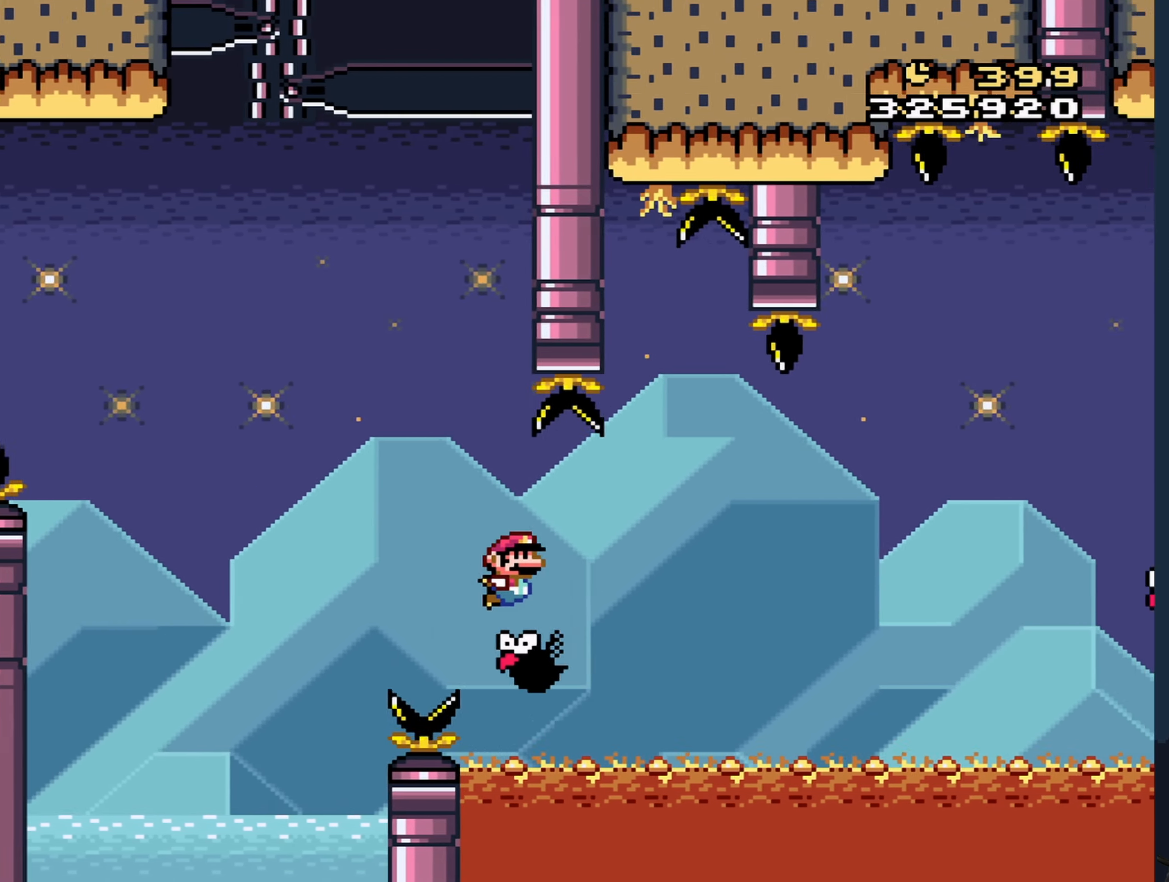
{"buttons": ["B", "Y"], "events": [[66, "B", "down"]]}
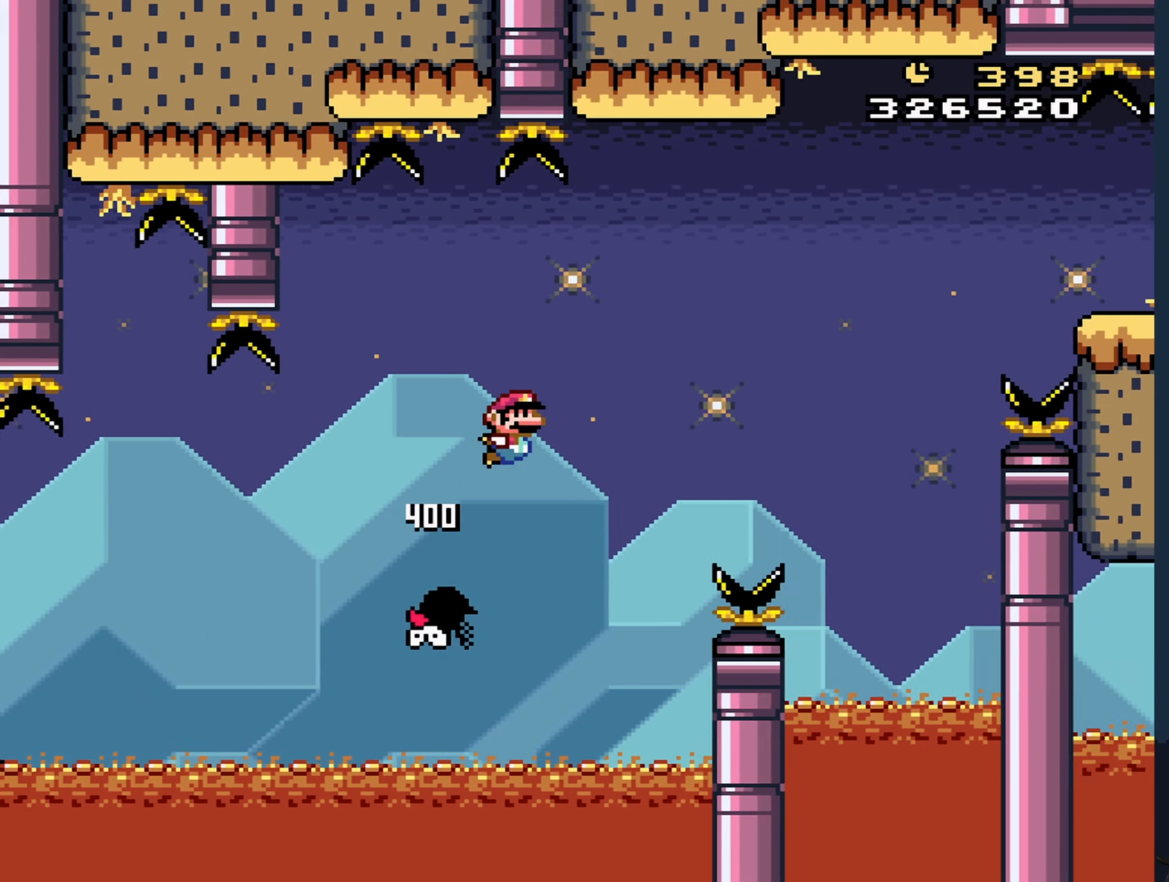
{"buttons": ["B", "Y"], "events": []}
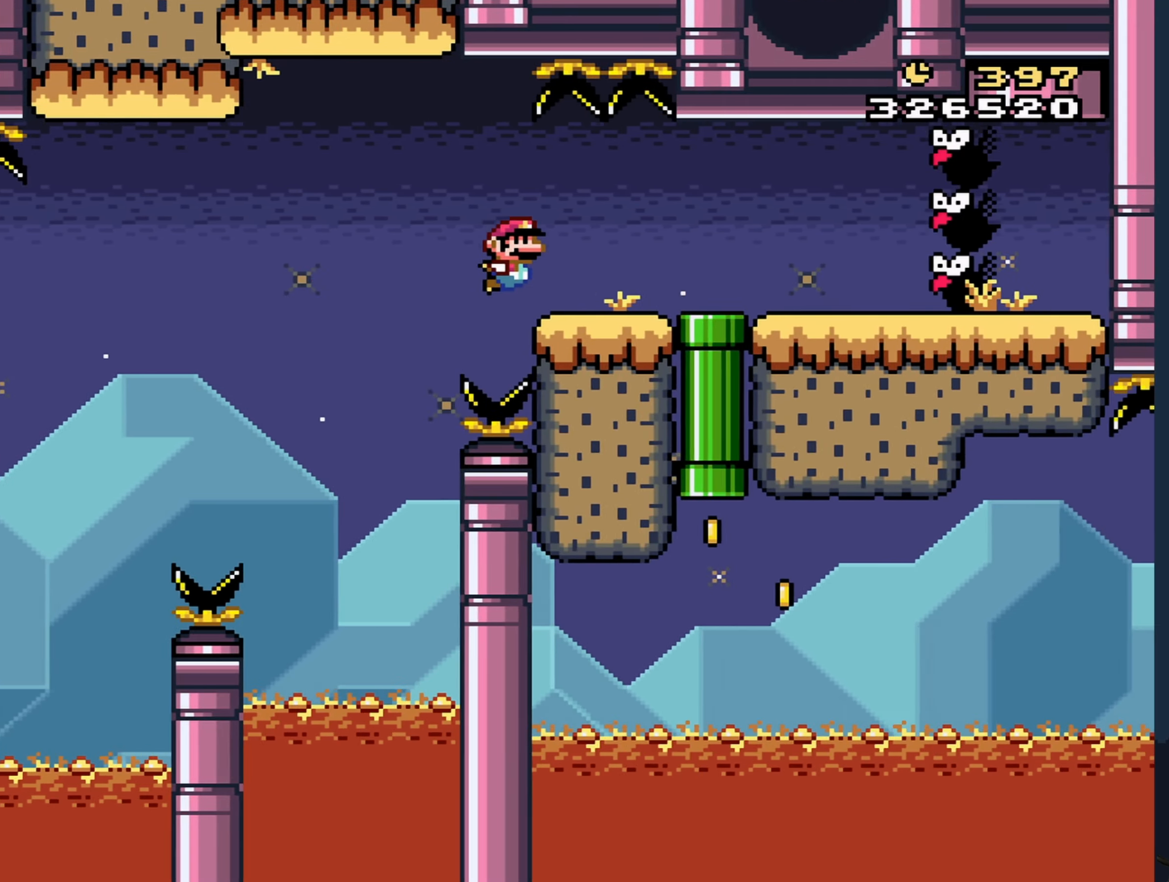
{"buttons": ["Y", "DPAD_RIGHT"], "events": [[50, "DPAD_DOWN", "down"], [66, "B", "up"], [350, "DPAD_RIGHT", "down"], [400, "DPAD_DOWN", "up"]]}
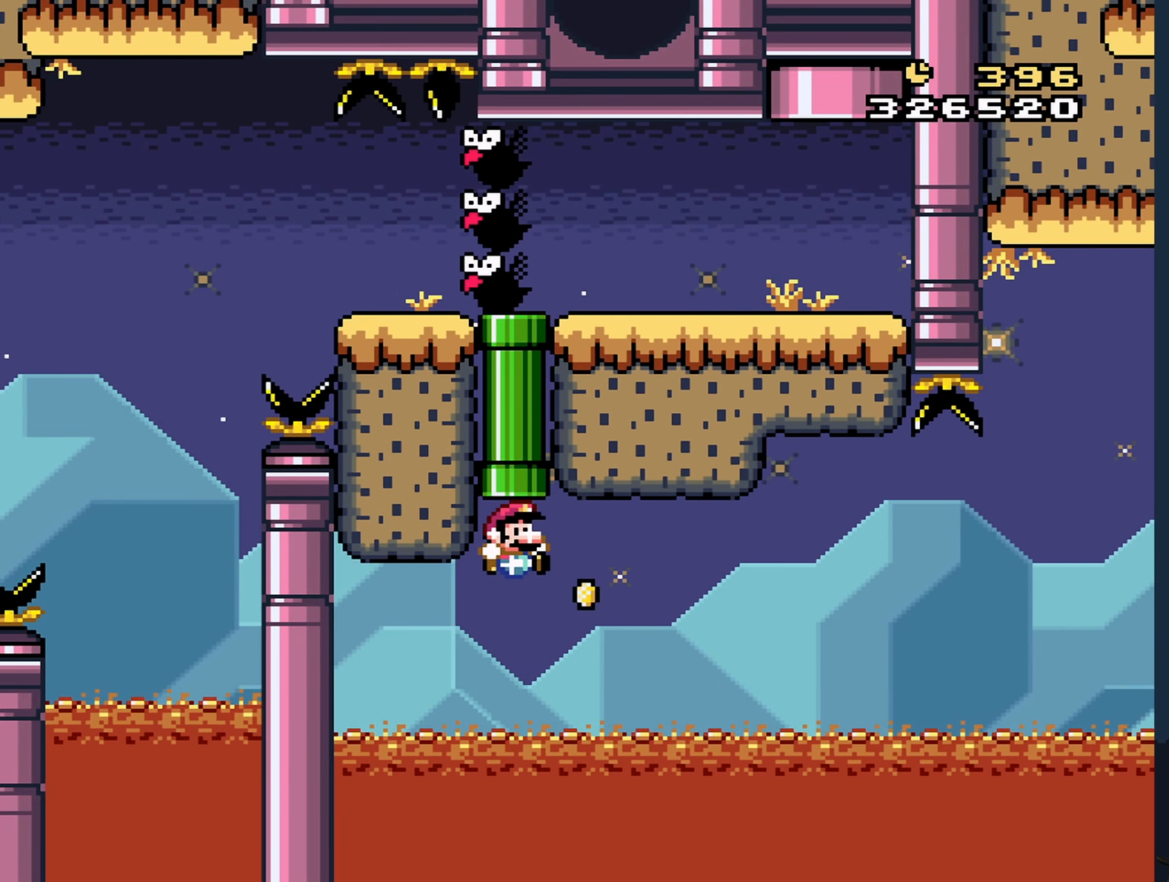
{"buttons": ["Y", "DPAD_RIGHT"], "events": []}
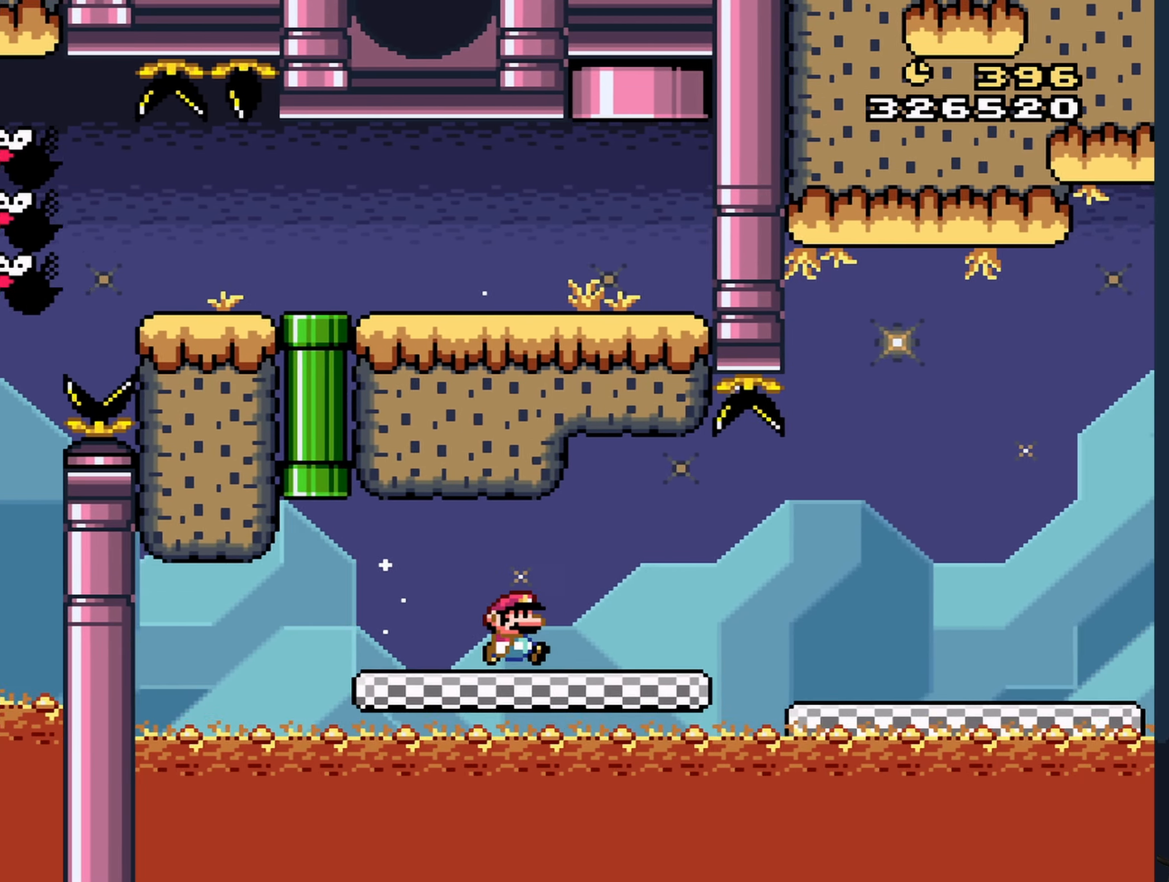
{"buttons": ["Y", "DPAD_RIGHT"], "events": []}
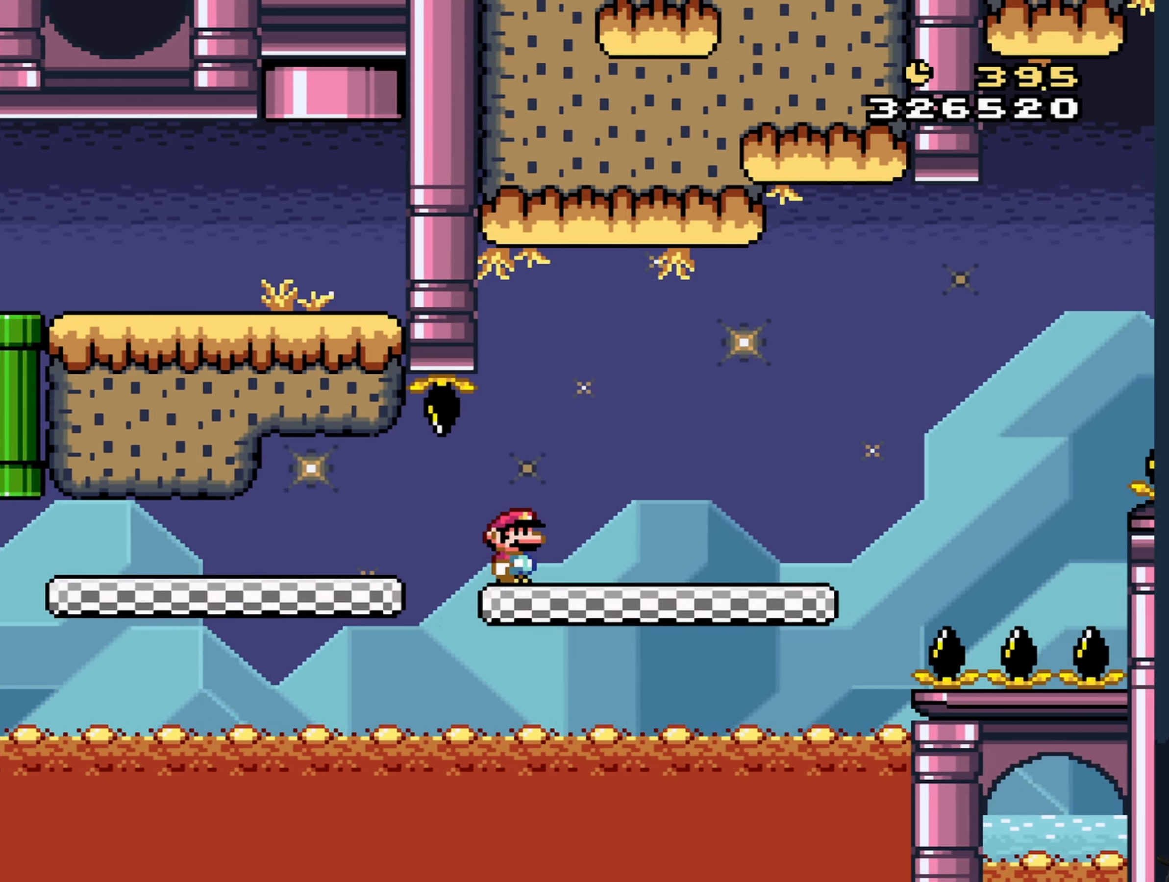
{"buttons": ["B", "Y", "DPAD_RIGHT"], "events": [[467, "B", "down"]]}
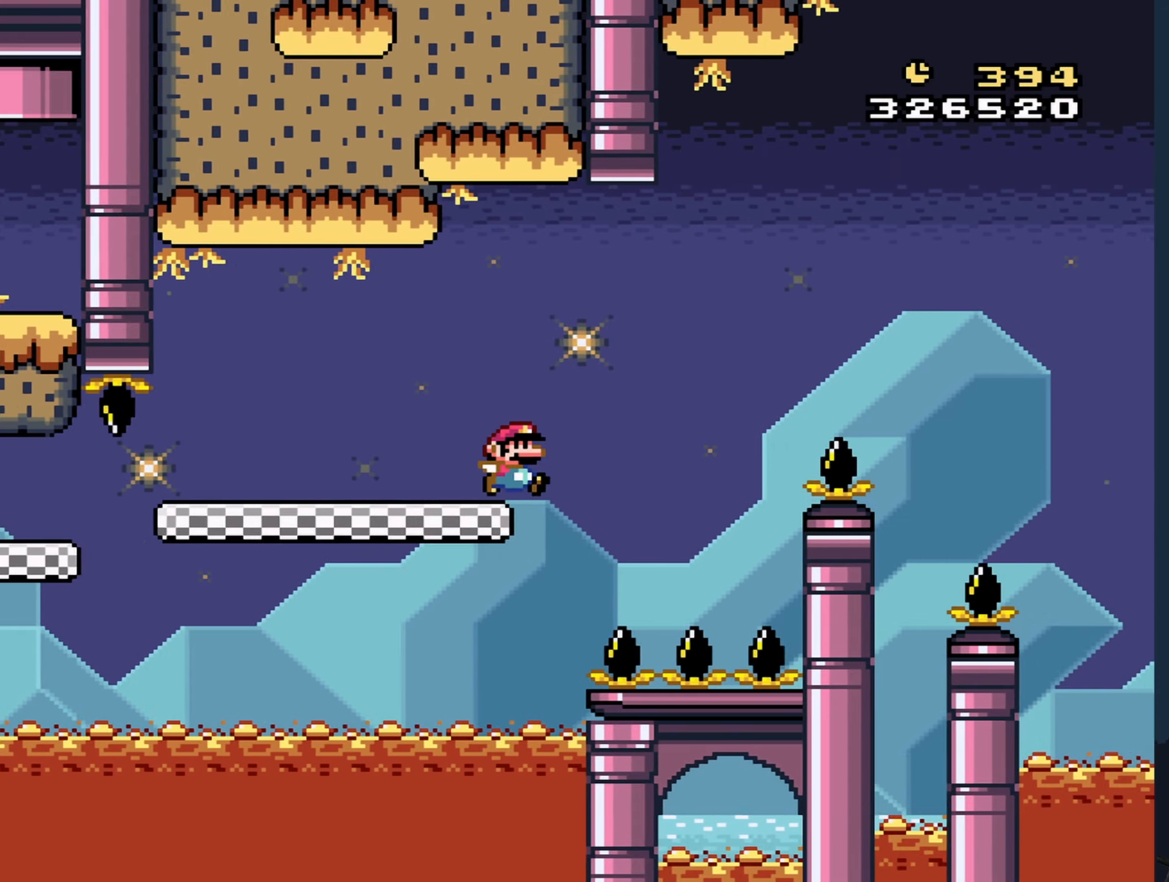
{"buttons": ["B", "Y", "DPAD_RIGHT"], "events": []}
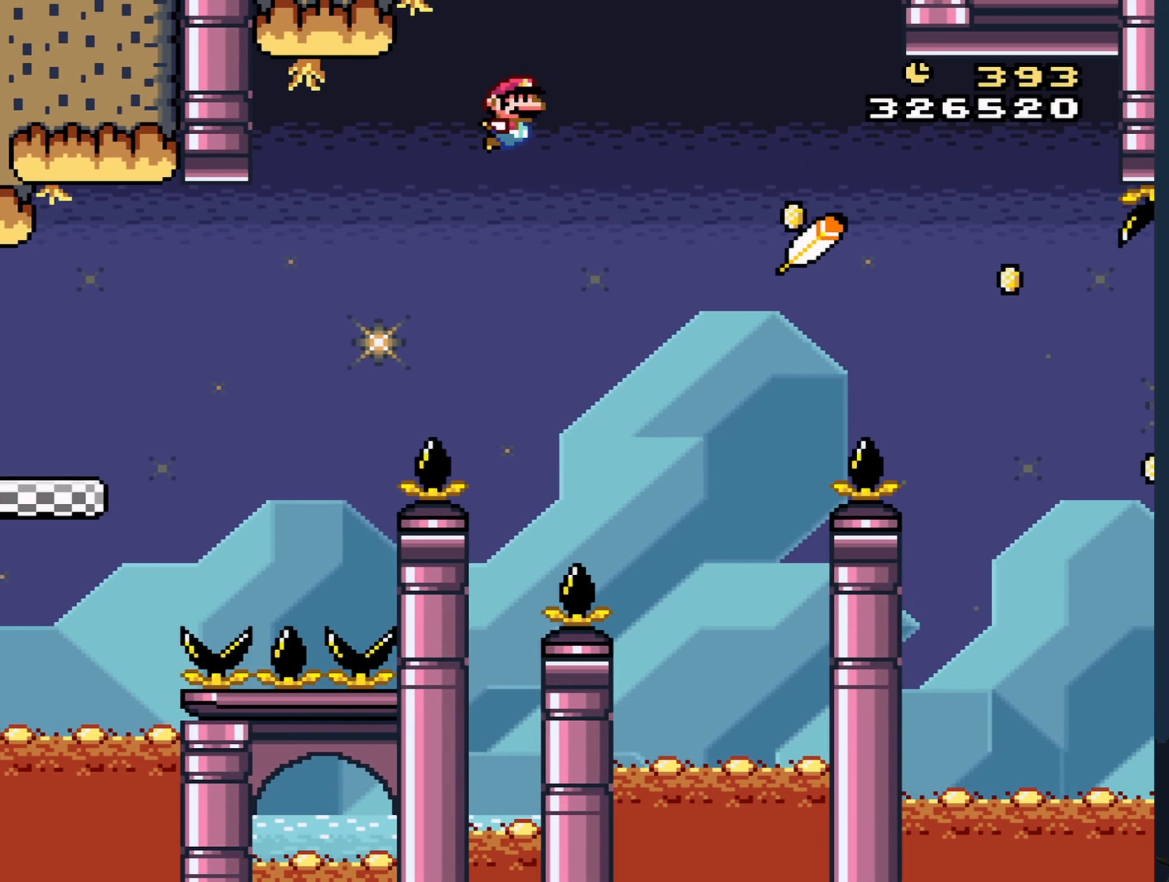
{"buttons": ["X", "DPAD_RIGHT"], "events": [[367, "B", "up"], [400, "X", "down"], [433, "Y", "up"]]}
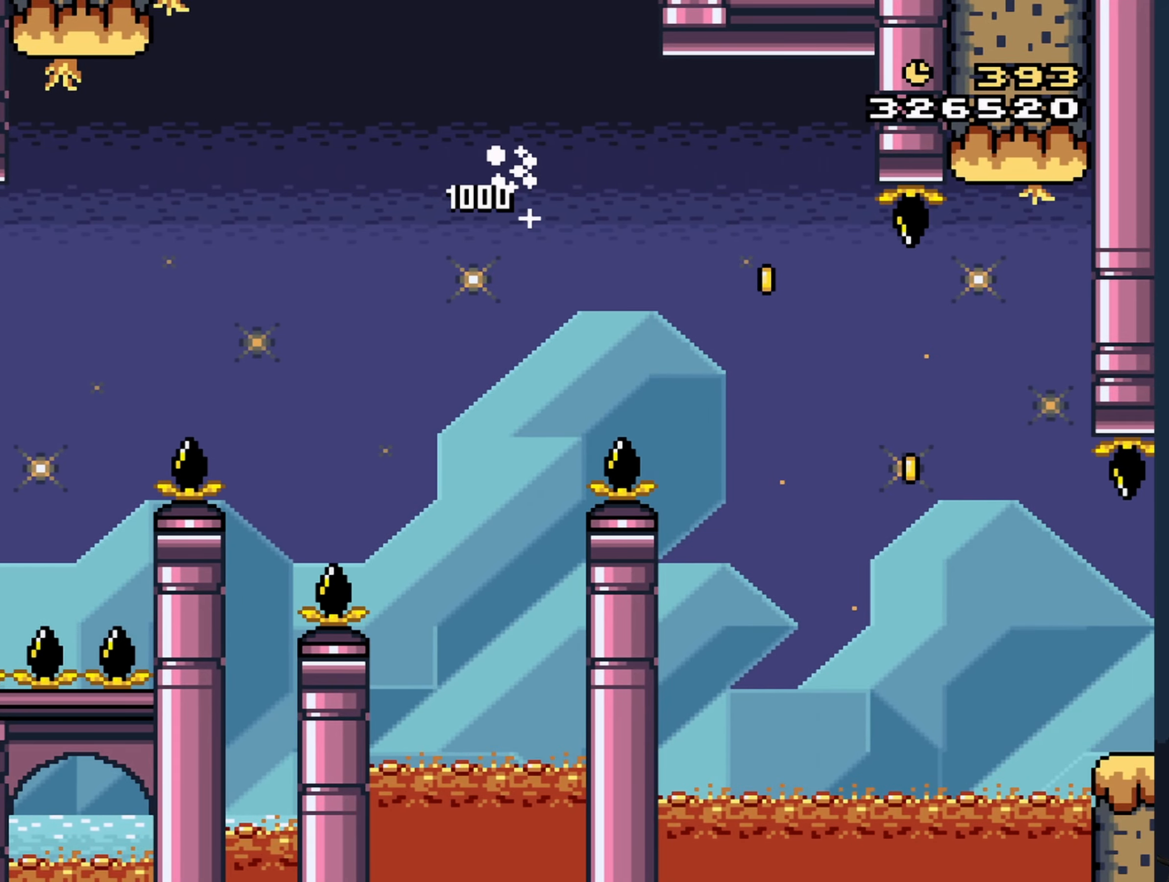
{"buttons": ["X", "DPAD_RIGHT"], "events": []}
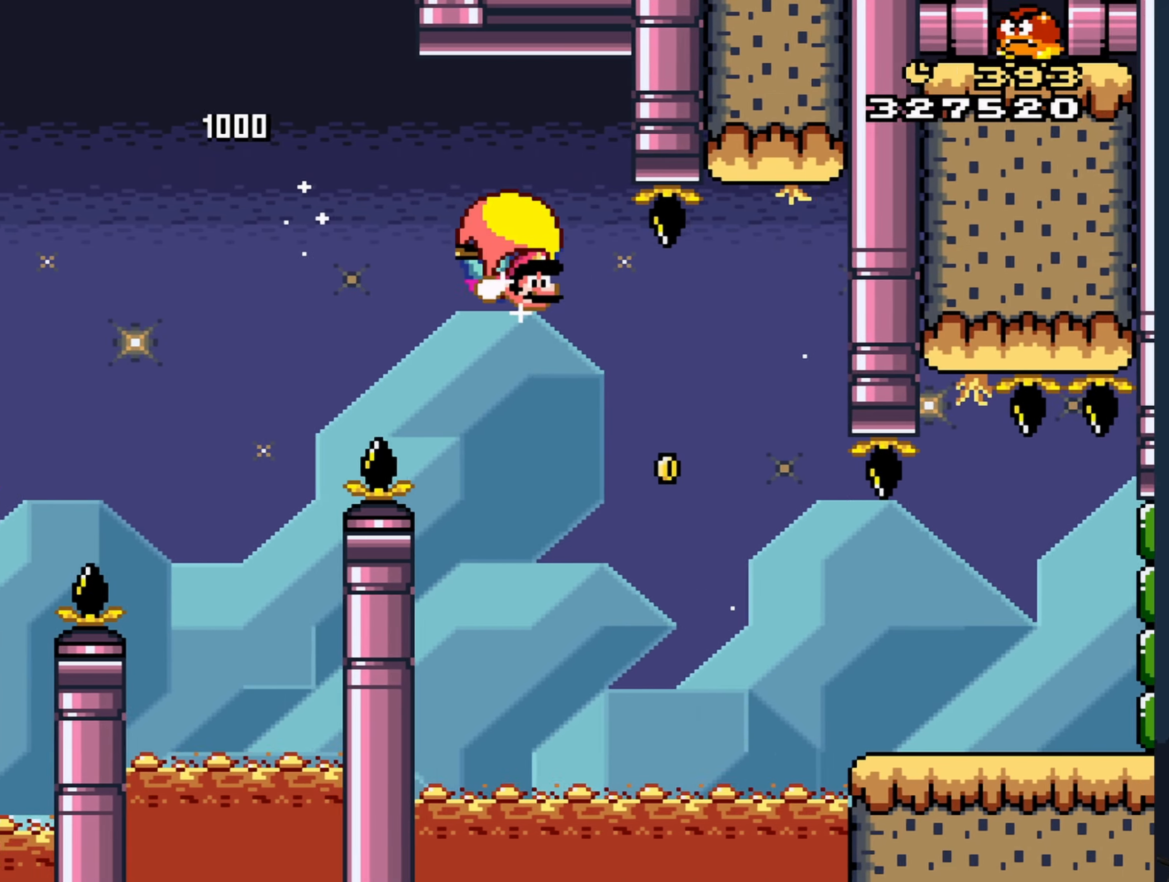
{"buttons": ["X", "DPAD_RIGHT"], "events": []}
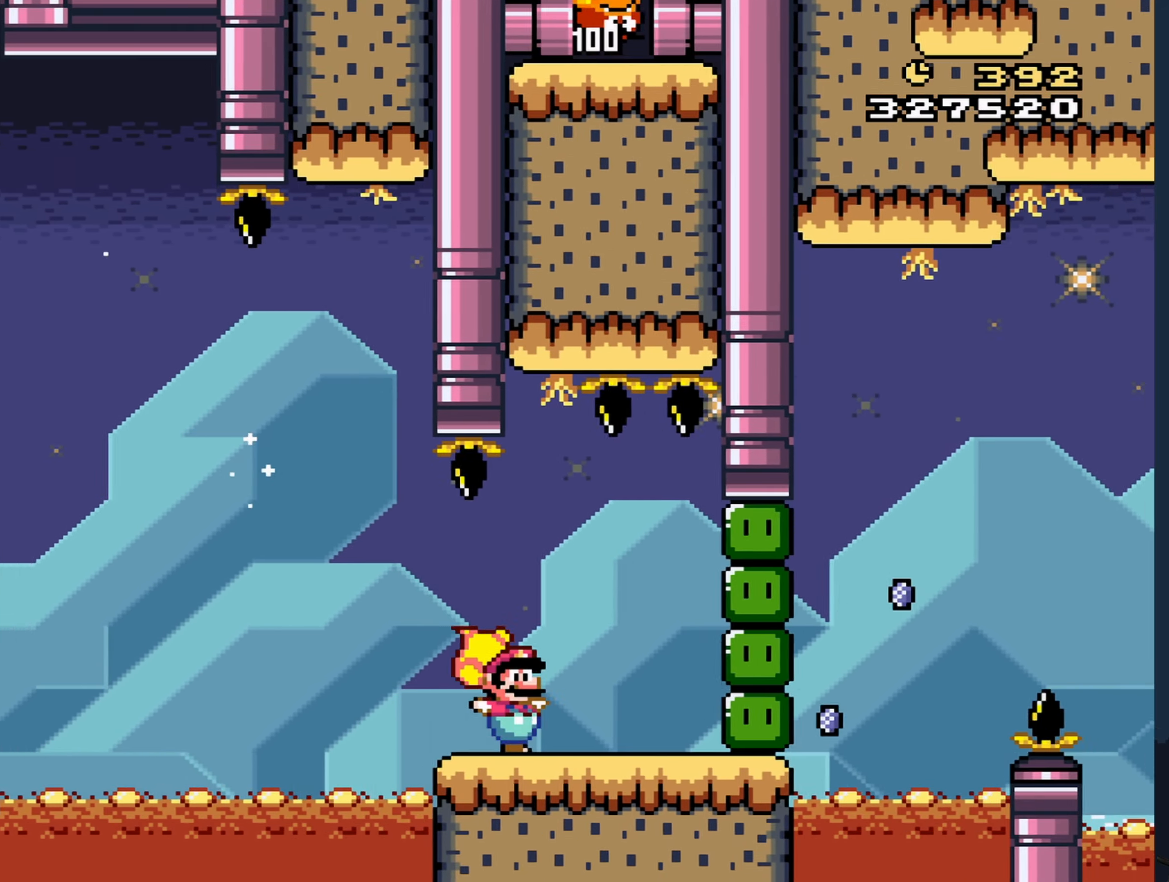
{"buttons": ["A", "X", "DPAD_RIGHT"], "events": [[333, "A", "down"]]}
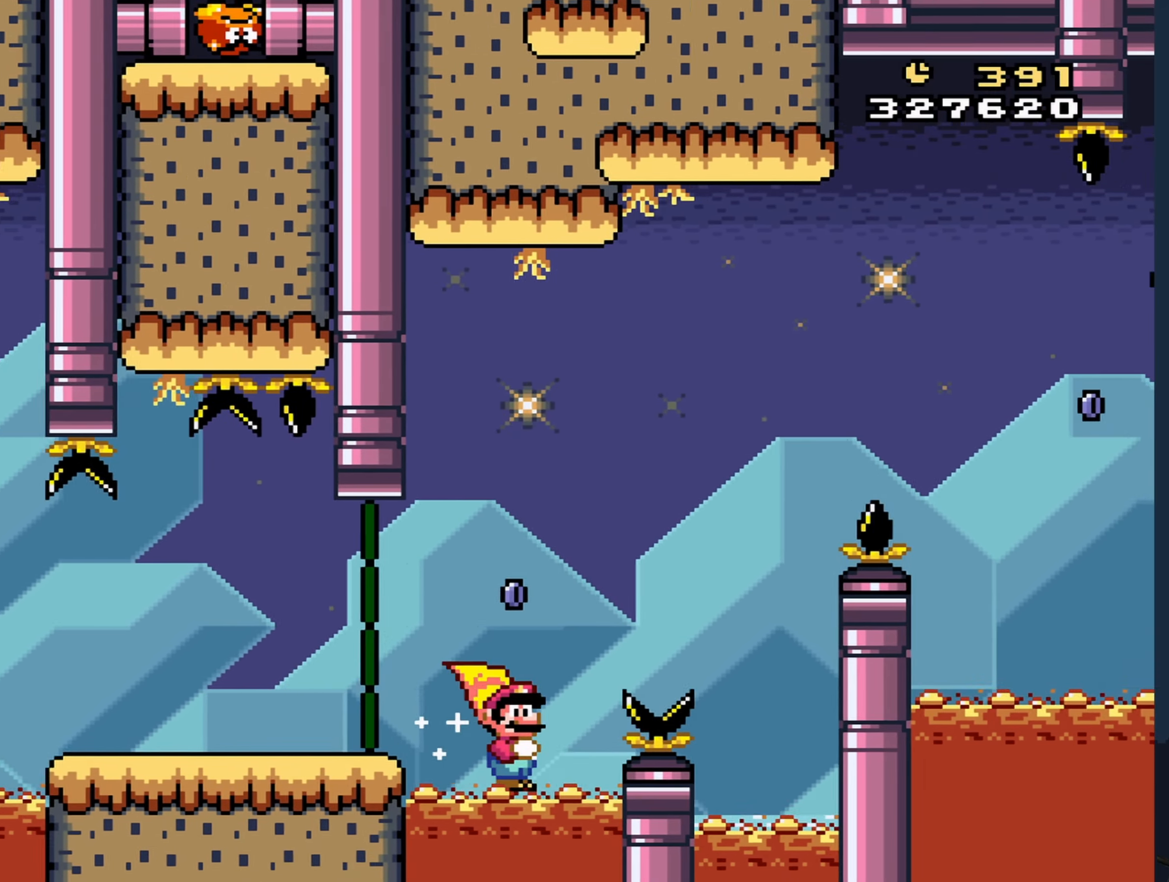
{"buttons": [], "events": [[300, "A", "up"], [350, "DPAD_RIGHT", "up"], [417, "X", "up"]]}
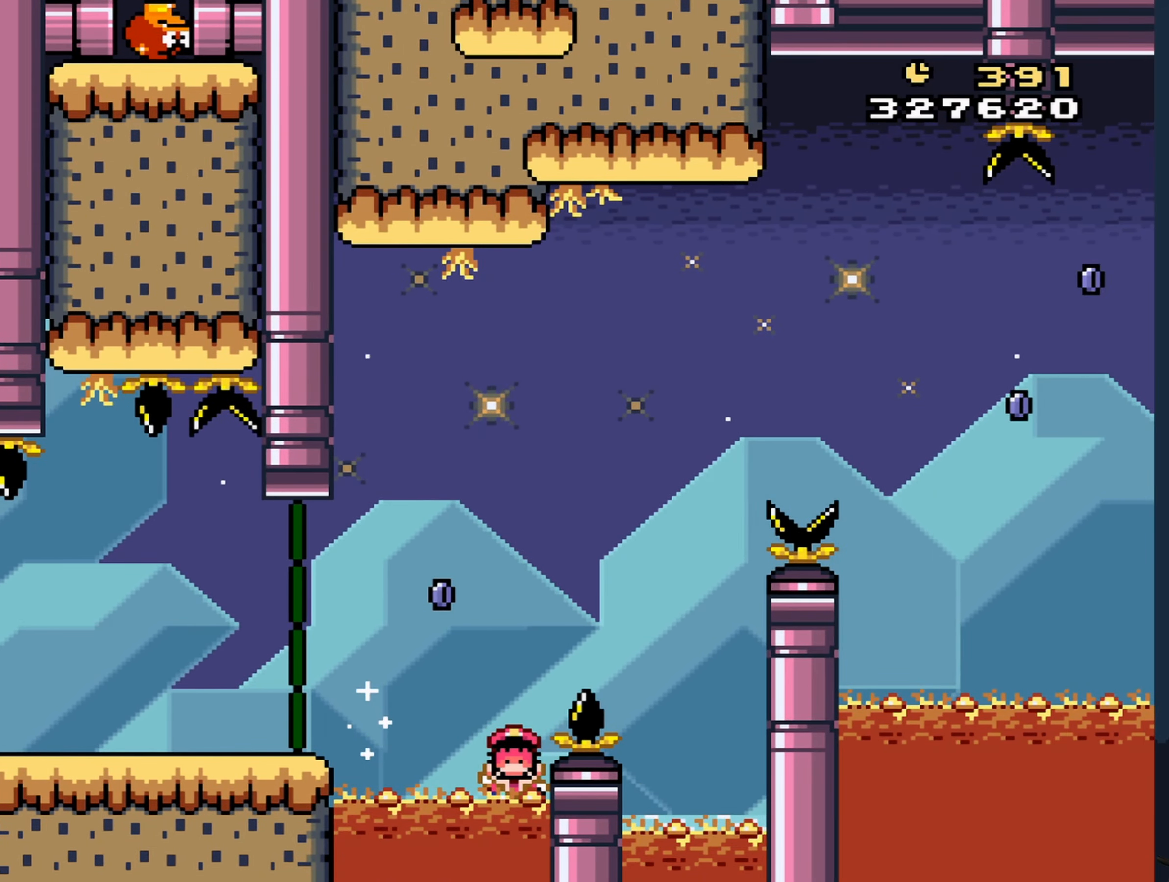
{"buttons": [], "events": [[17, "A", "down"], [100, "A", "up"], [133, "A", "down"], [233, "A", "up"], [300, "A", "down"], [400, "A", "up"]]}
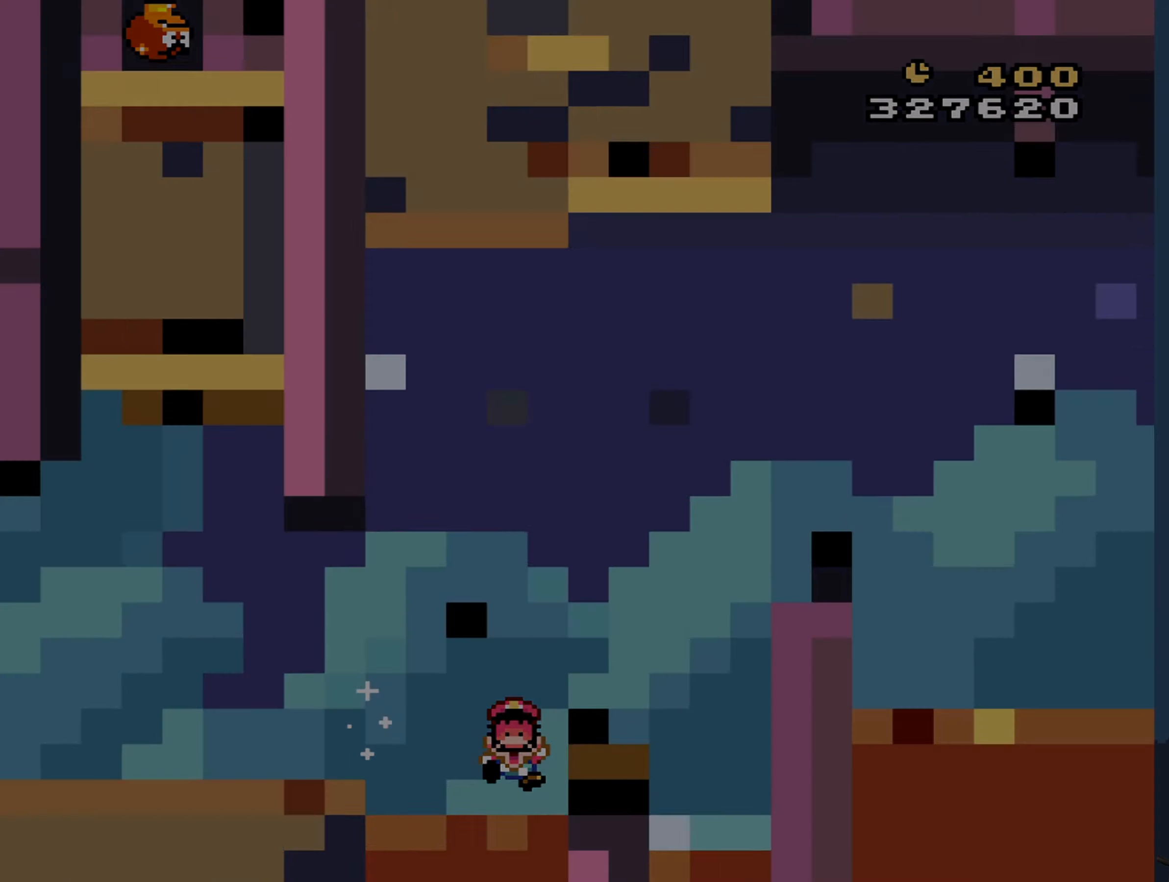
{"buttons": ["Y", "DPAD_LEFT"], "events": [[33, "DPAD_RIGHT", "down"], [33, "Y", "down"], [300, "DPAD_RIGHT", "up"], [367, "DPAD_LEFT", "down"]]}
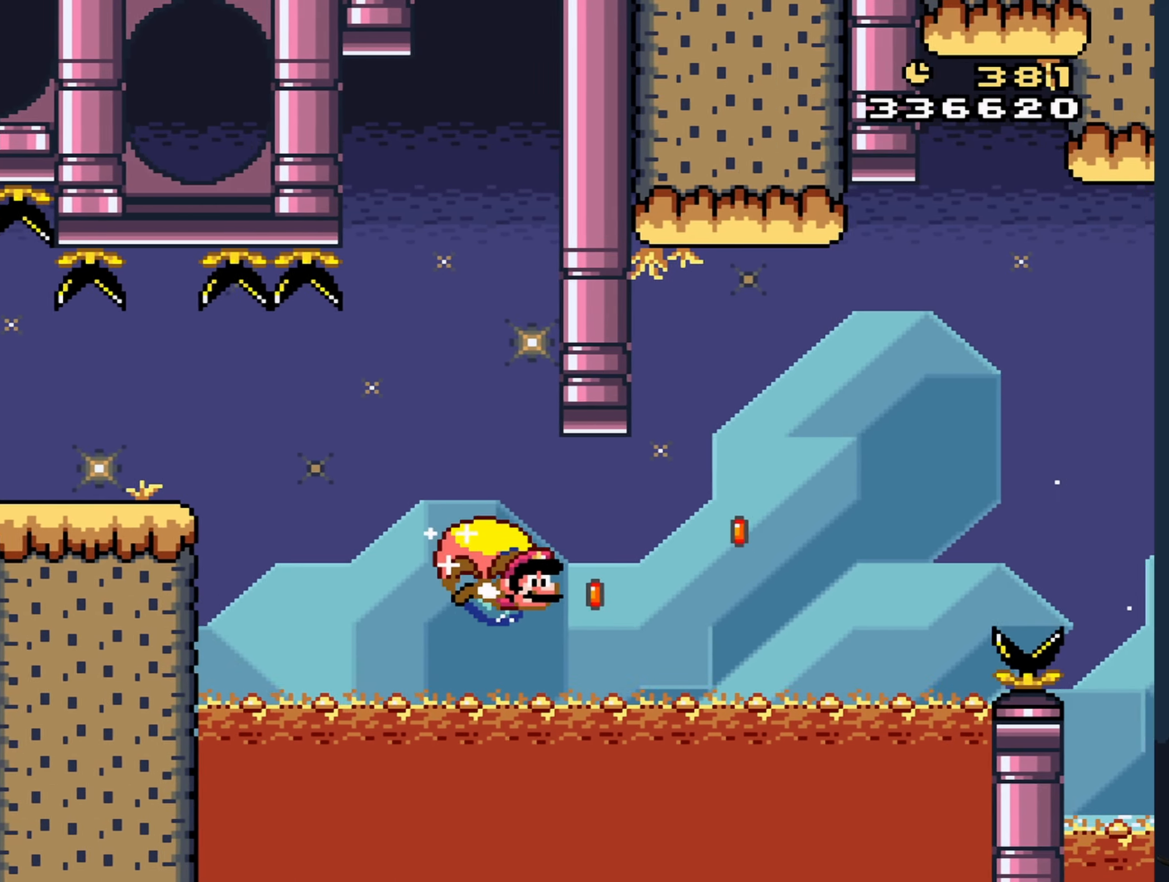
{"buttons": ["Y", "DPAD_LEFT"], "events": []}
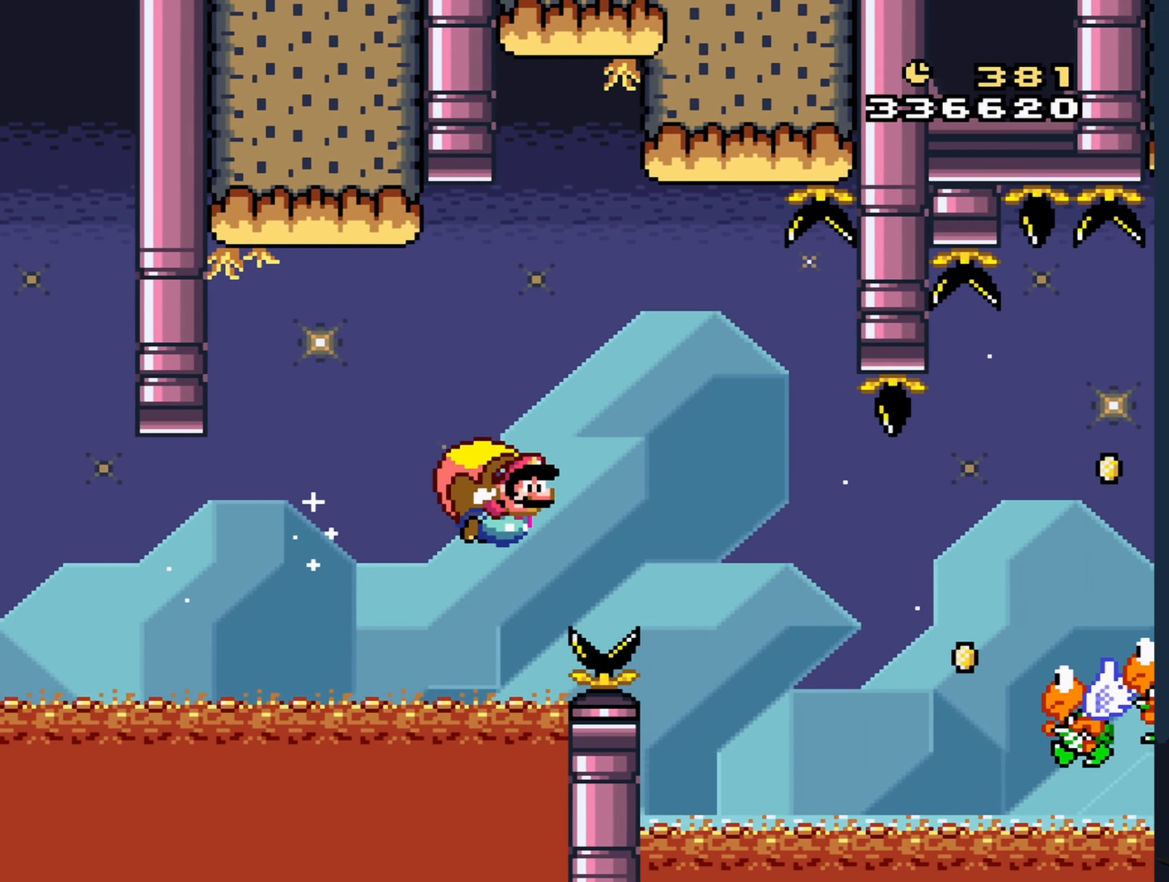
{"buttons": ["Y", "DPAD_LEFT"], "events": [[100, "DPAD_LEFT", "up"], [484, "DPAD_LEFT", "down"]]}
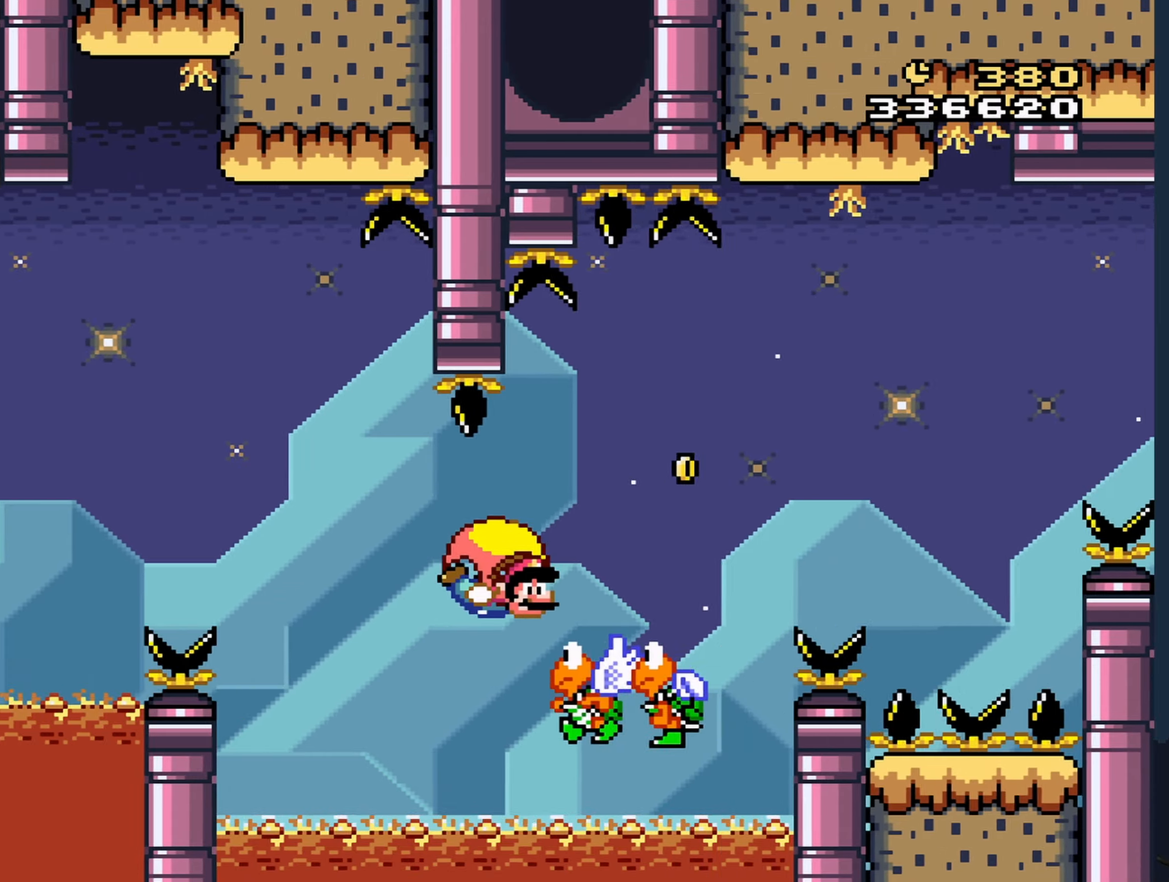
{"buttons": ["Y", "DPAD_LEFT"], "events": []}
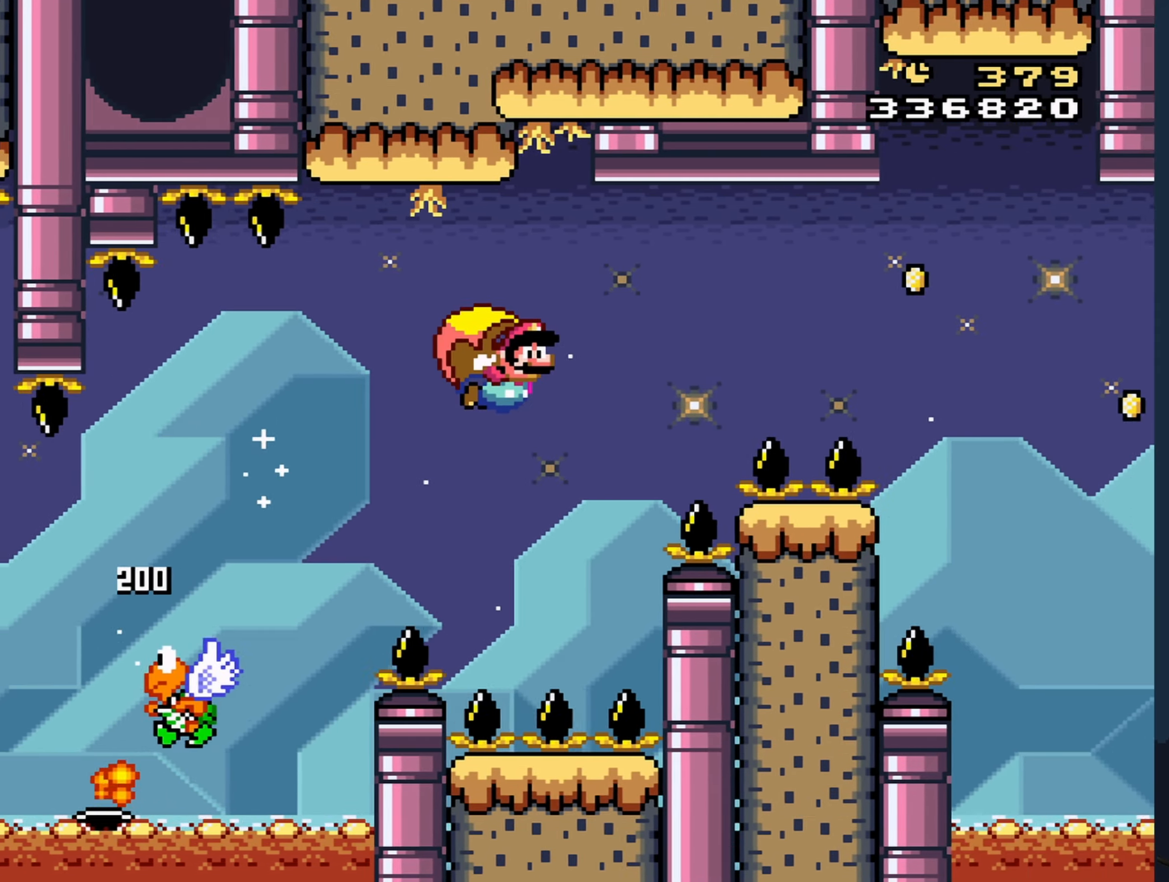
{"buttons": ["Y", "DPAD_RIGHT"], "events": [[100, "DPAD_LEFT", "up"], [200, "DPAD_RIGHT", "down"]]}
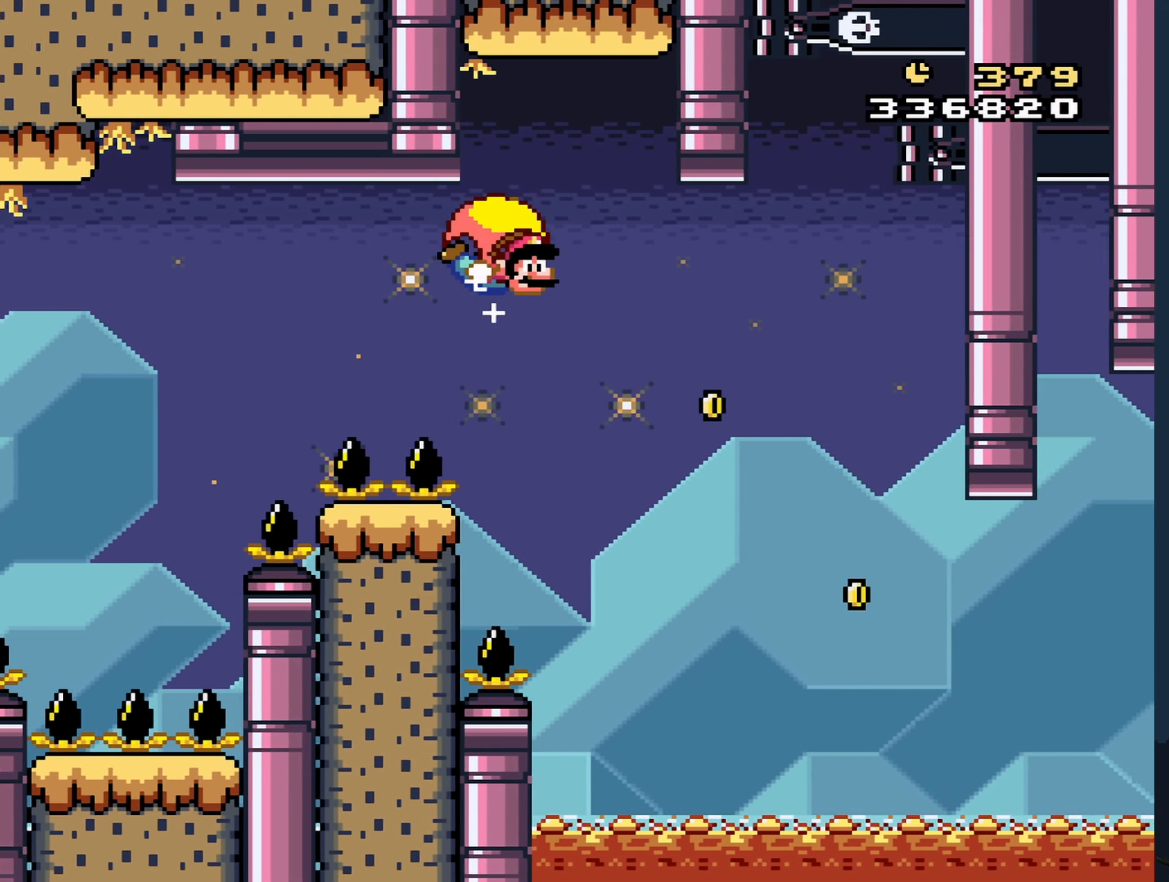
{"buttons": ["Y", "DPAD_LEFT"], "events": [[400, "DPAD_RIGHT", "up"], [450, "DPAD_LEFT", "down"]]}
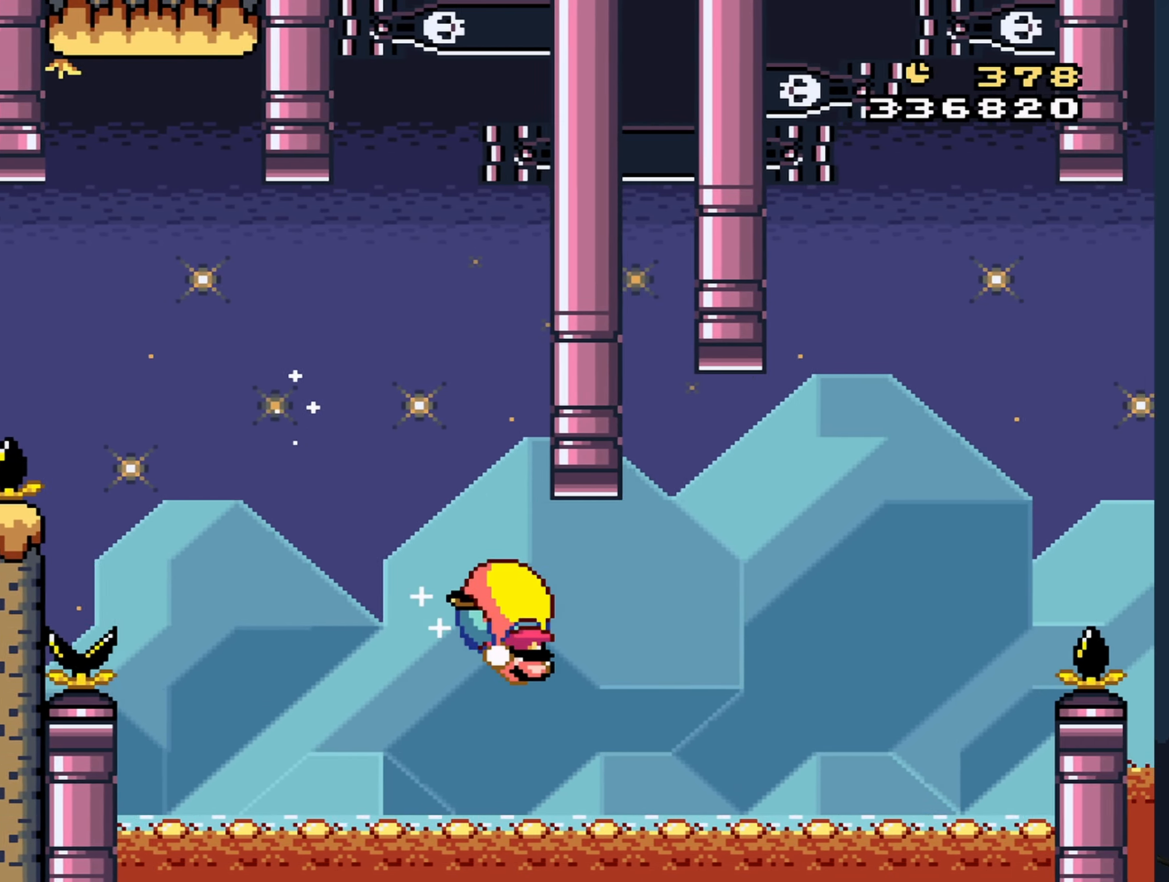
{"buttons": ["Y", "DPAD_LEFT"], "events": []}
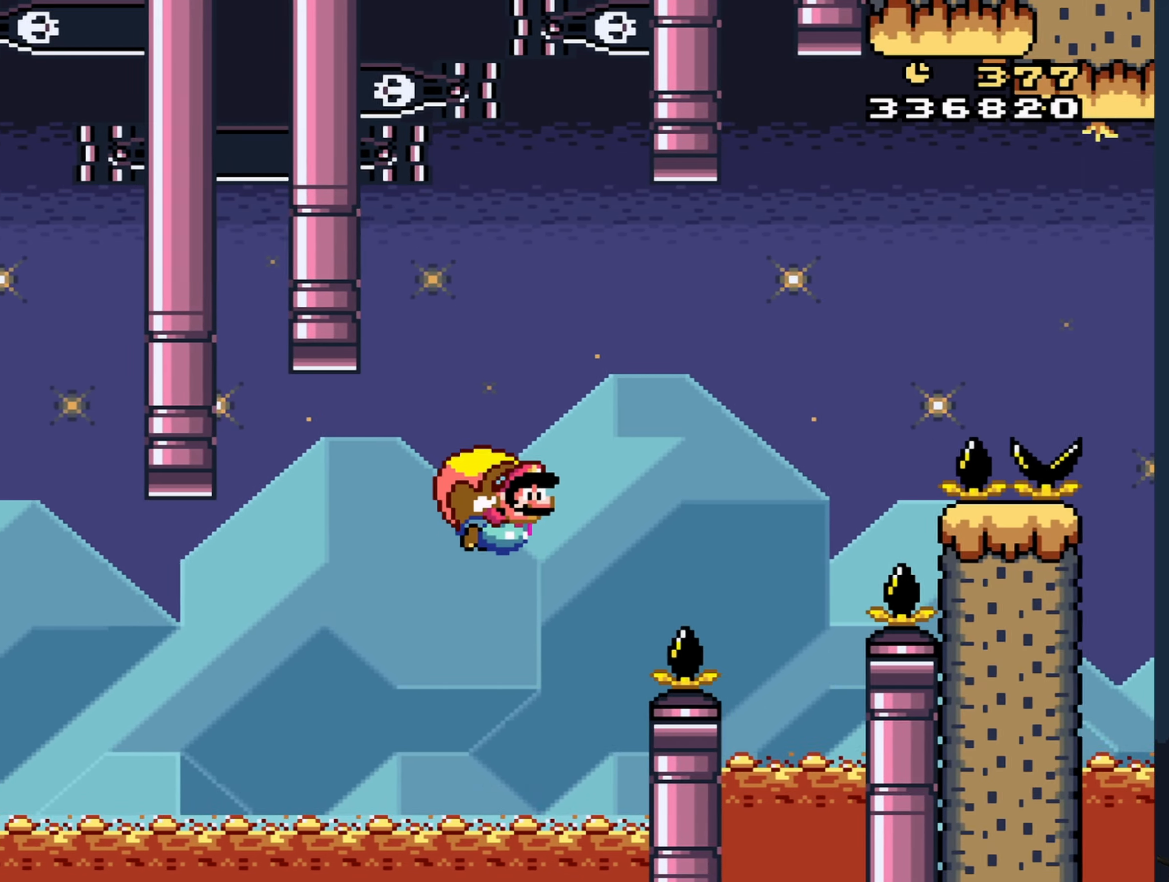
{"buttons": ["Y", "DPAD_LEFT"], "events": []}
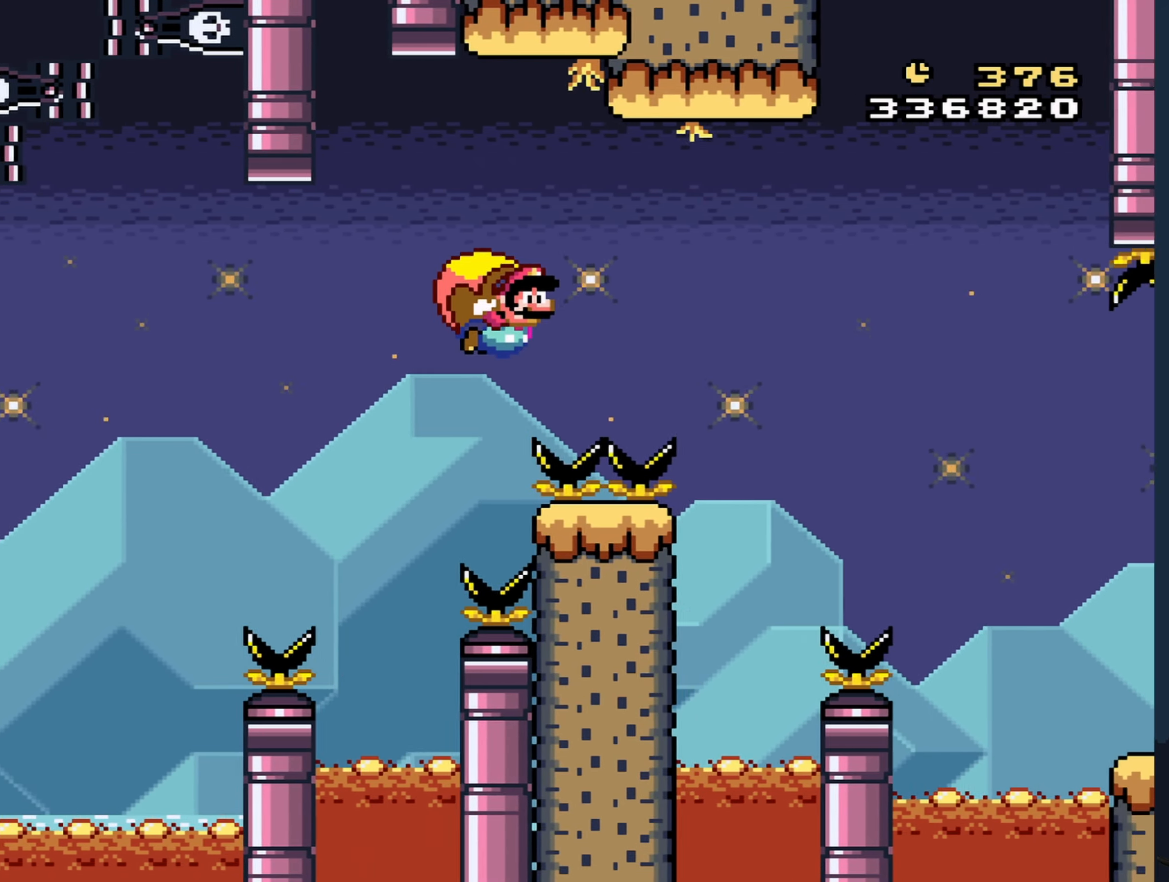
{"buttons": ["Y", "DPAD_RIGHT"], "events": [[167, "DPAD_UP", "down"], [184, "DPAD_LEFT", "up"], [217, "DPAD_UP", "up"], [267, "DPAD_RIGHT", "down"]]}
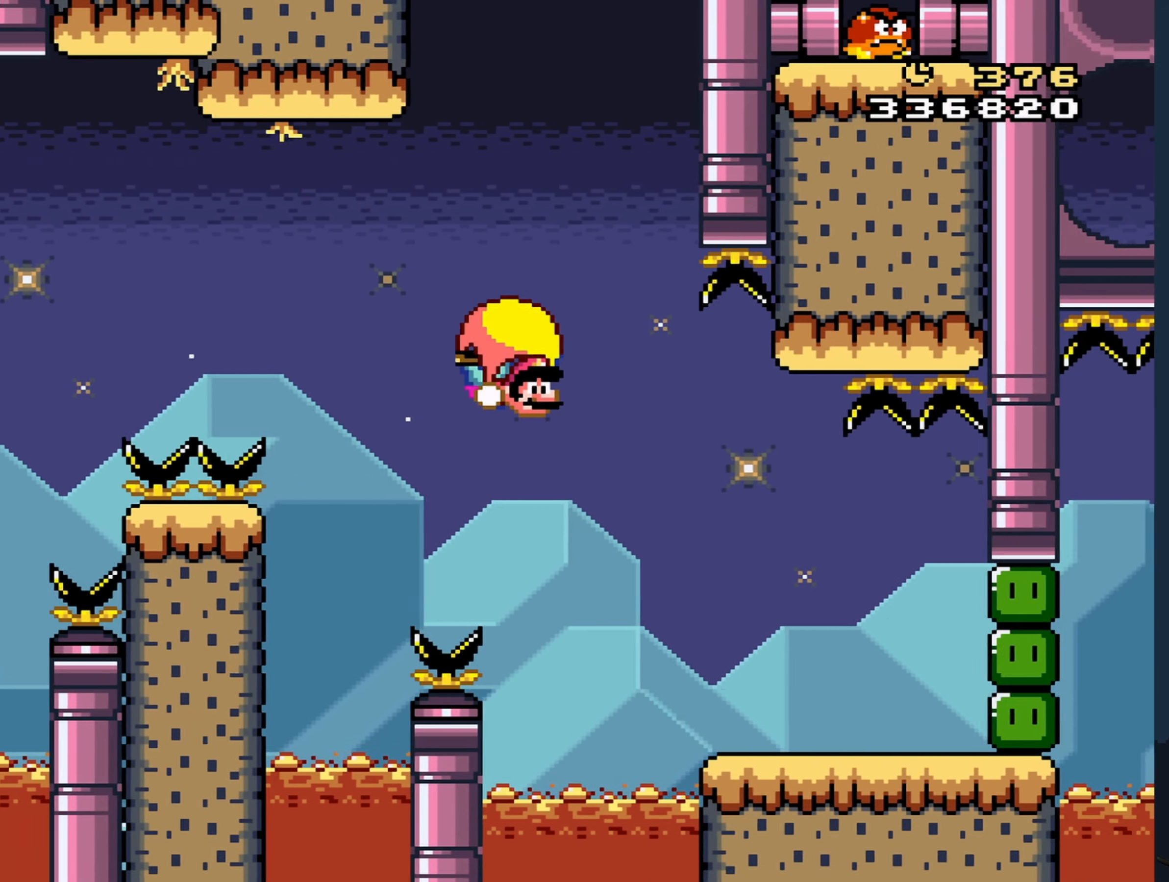
{"buttons": ["Y", "DPAD_RIGHT"], "events": []}
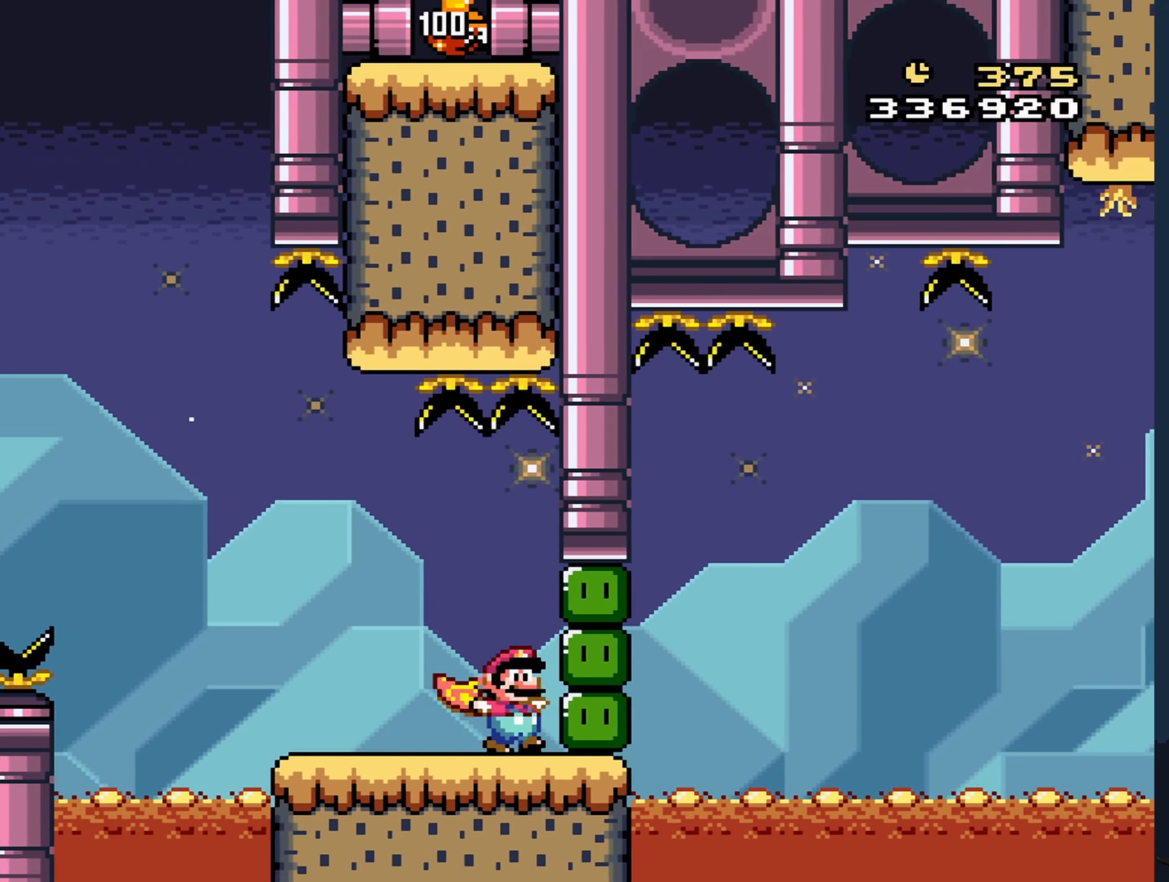
{"buttons": ["B", "Y", "DPAD_RIGHT"], "events": [[150, "B", "down"], [267, "B", "up"], [484, "B", "down"]]}
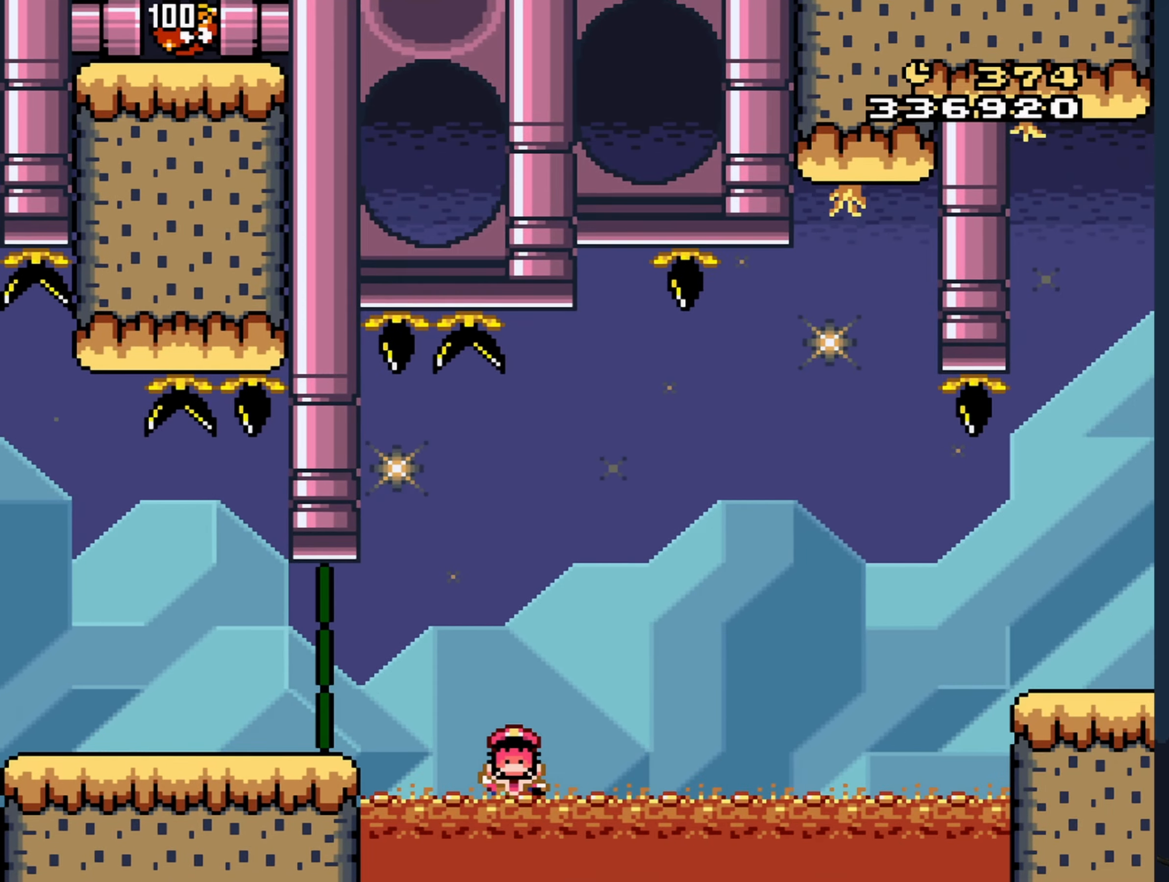
{"buttons": [], "events": [[100, "B", "up"], [117, "DPAD_RIGHT", "up"], [317, "Y", "up"]]}